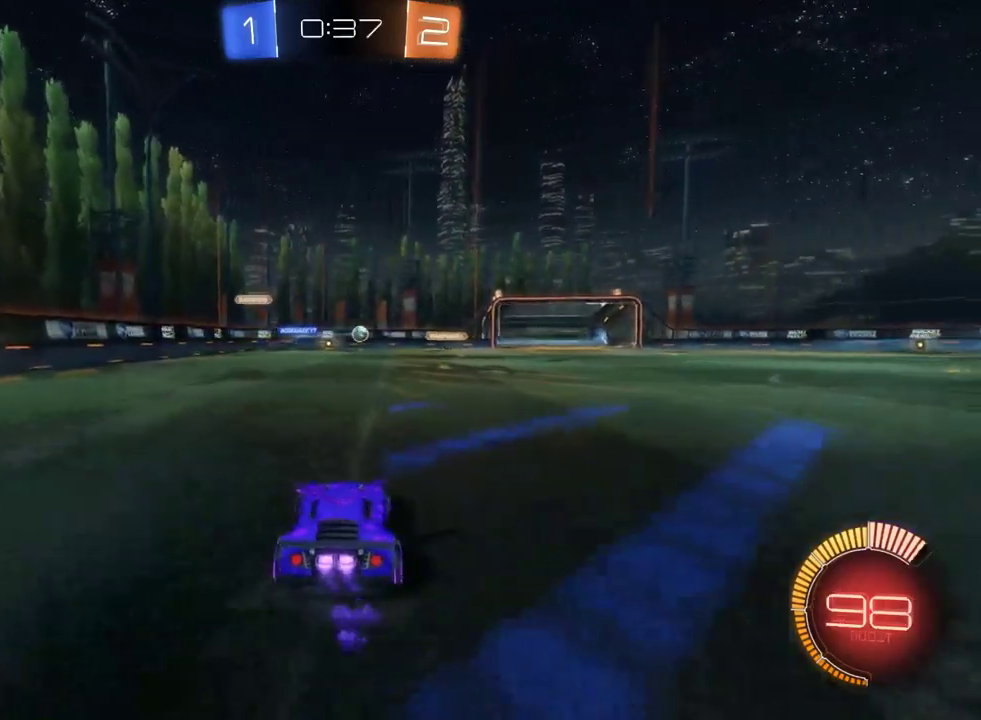
Gameplay with a controller (PlayStation layout); each line is a JSON object with the inputs held at the frame after it. "events" lists button and stick changes between this image and that frame as [ms after this image, input, new state], when the widget could be followed in between. This document gives stick clicks only as held states, not as events.
{"buttons": ["R2"], "left_stick": "center", "right_stick": "center", "events": [[250, "left_stick", "center"]]}
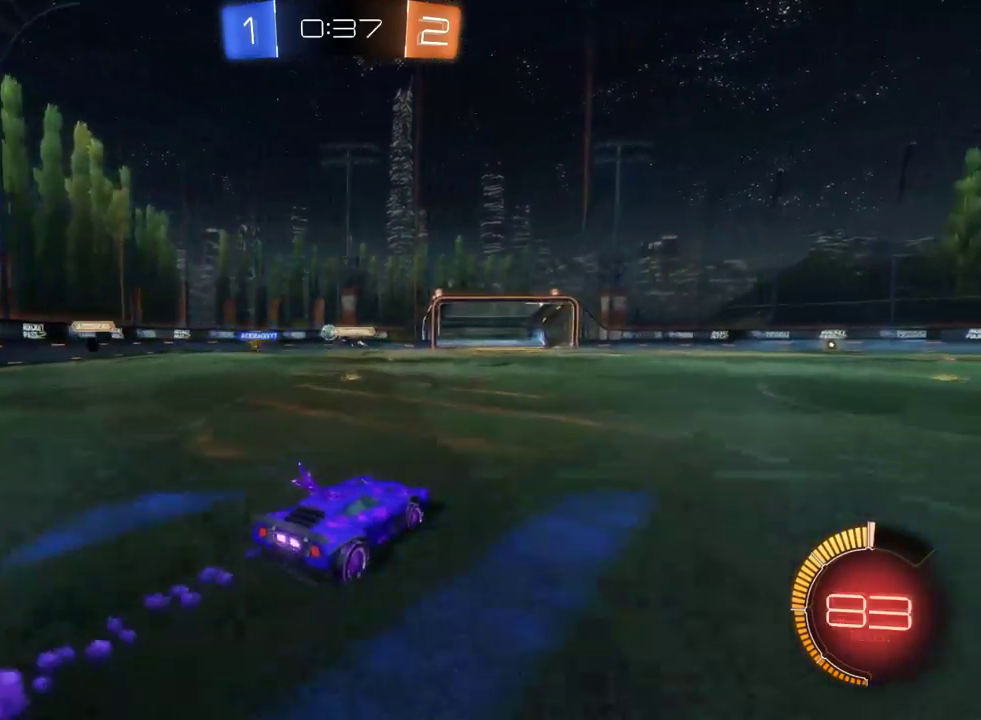
{"buttons": ["R2"], "left_stick": "left", "right_stick": "center", "events": [[150, "left_stick", "left"], [267, "SQUARE", "down"], [400, "SQUARE", "up"]]}
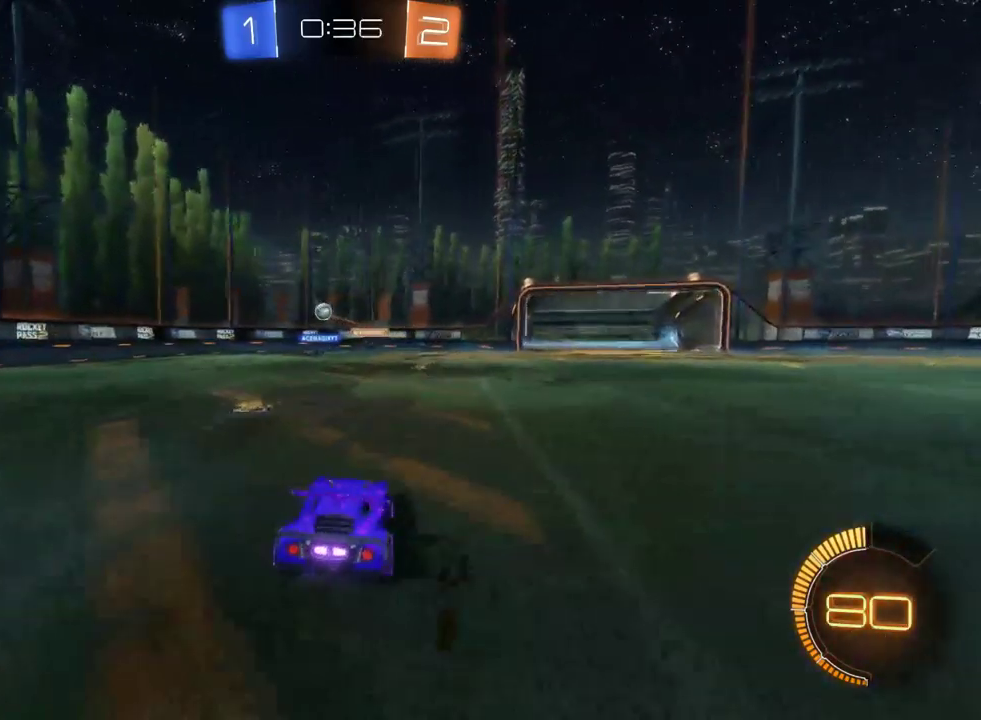
{"buttons": ["R2"], "left_stick": "center", "right_stick": "center", "events": [[183, "left_stick", "center"]]}
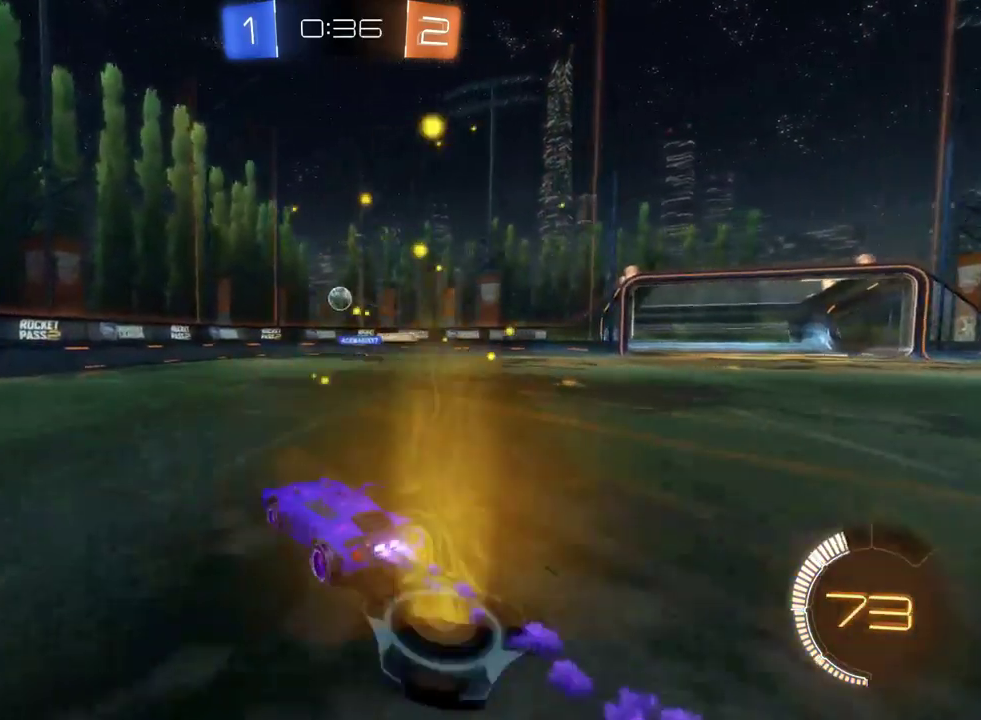
{"buttons": ["R2"], "left_stick": "center", "right_stick": "center", "events": [[17, "left_stick", "right"], [150, "left_stick", "center"]]}
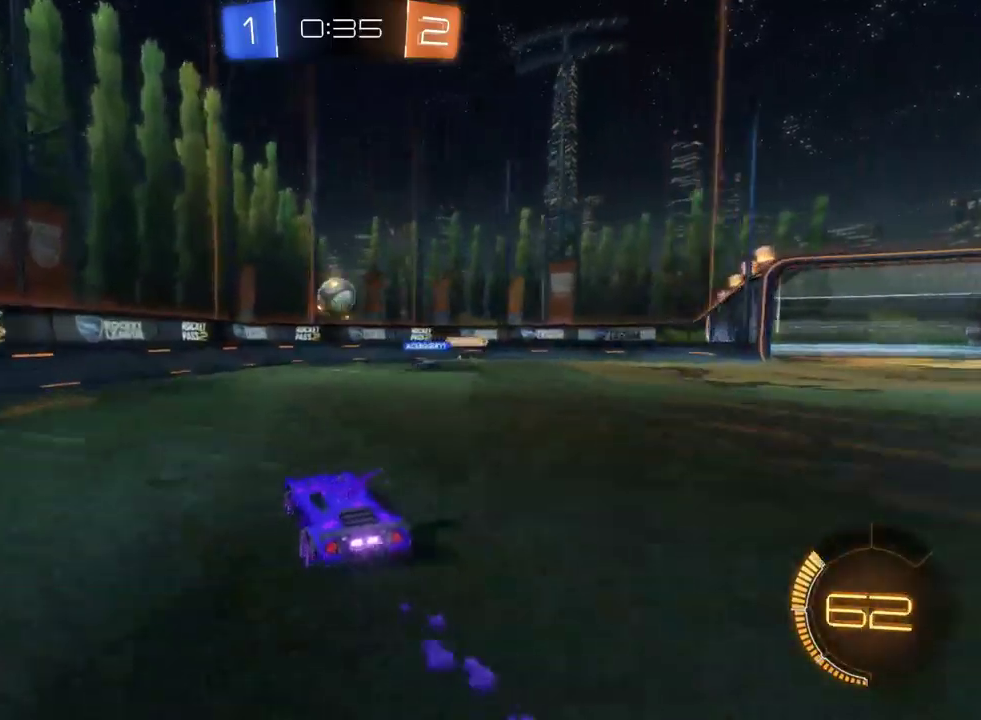
{"buttons": ["CROSS", "R2"], "left_stick": "up-left", "right_stick": "center", "events": [[100, "left_stick", "left"], [133, "CROSS", "down"], [217, "left_stick", "center"], [250, "CROSS", "up"], [283, "left_stick", "up-left"], [367, "CROSS", "down"]]}
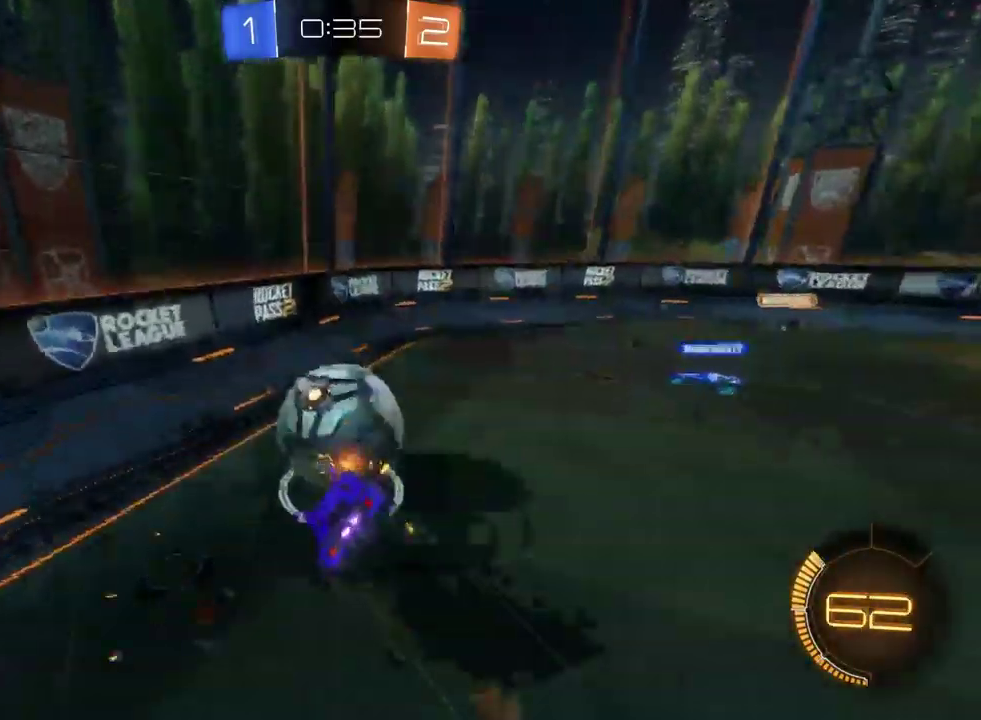
{"buttons": ["R2"], "left_stick": "center", "right_stick": "center", "events": [[17, "CROSS", "up"], [33, "left_stick", "left"], [100, "left_stick", "center"]]}
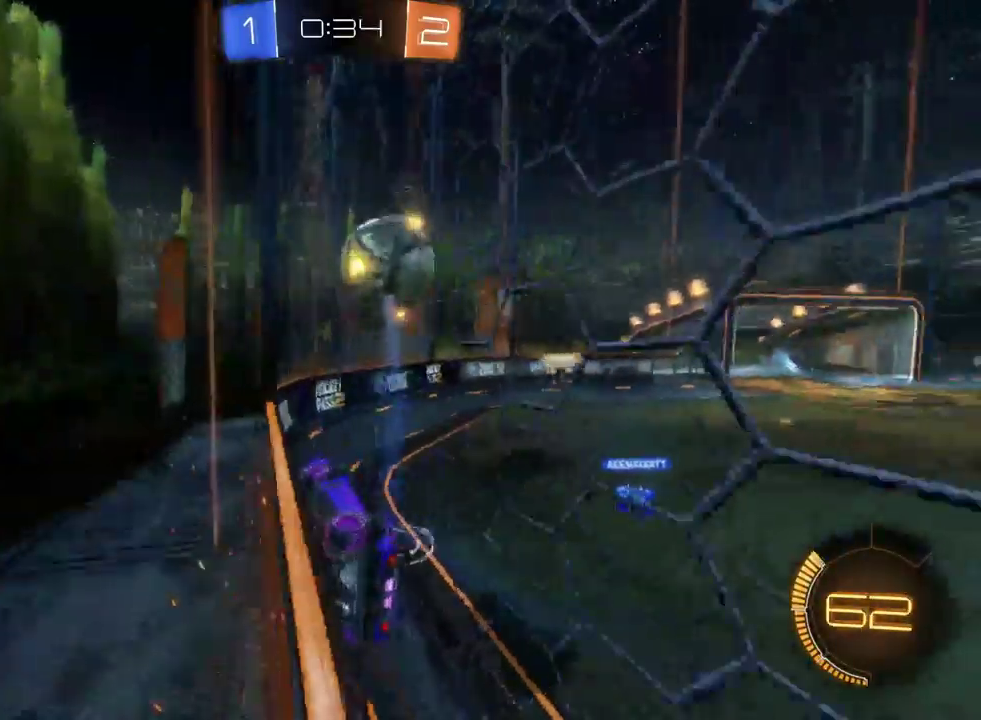
{"buttons": ["R2"], "left_stick": "left", "right_stick": "center", "events": [[417, "left_stick", "left"]]}
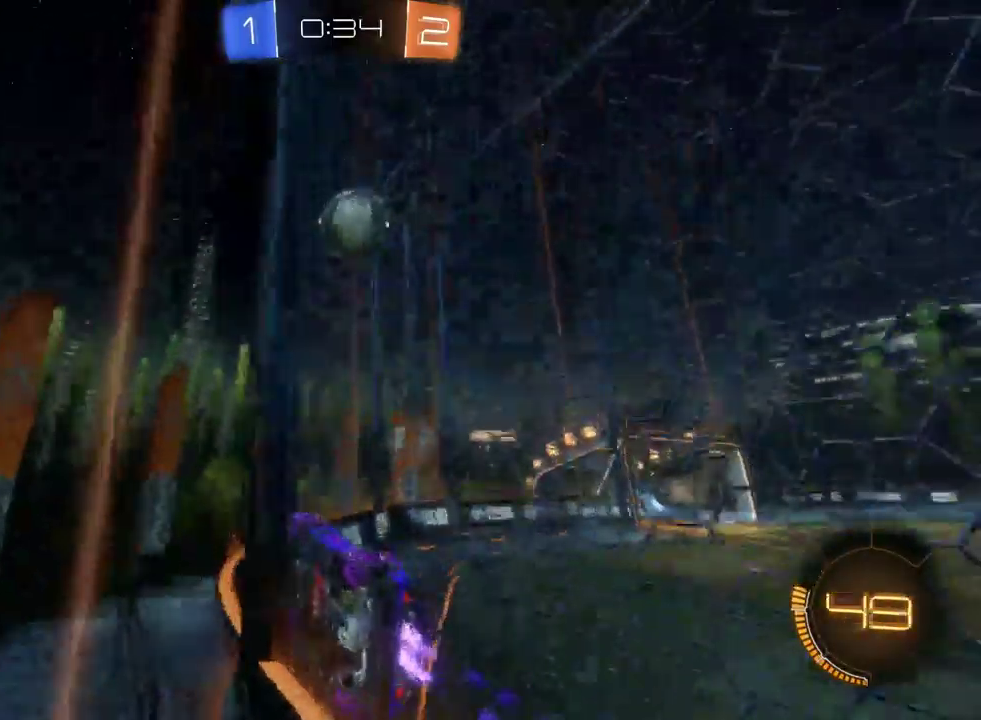
{"buttons": ["R2"], "left_stick": "down-right", "right_stick": "center", "events": [[167, "left_stick", "center"], [467, "left_stick", "down-right"]]}
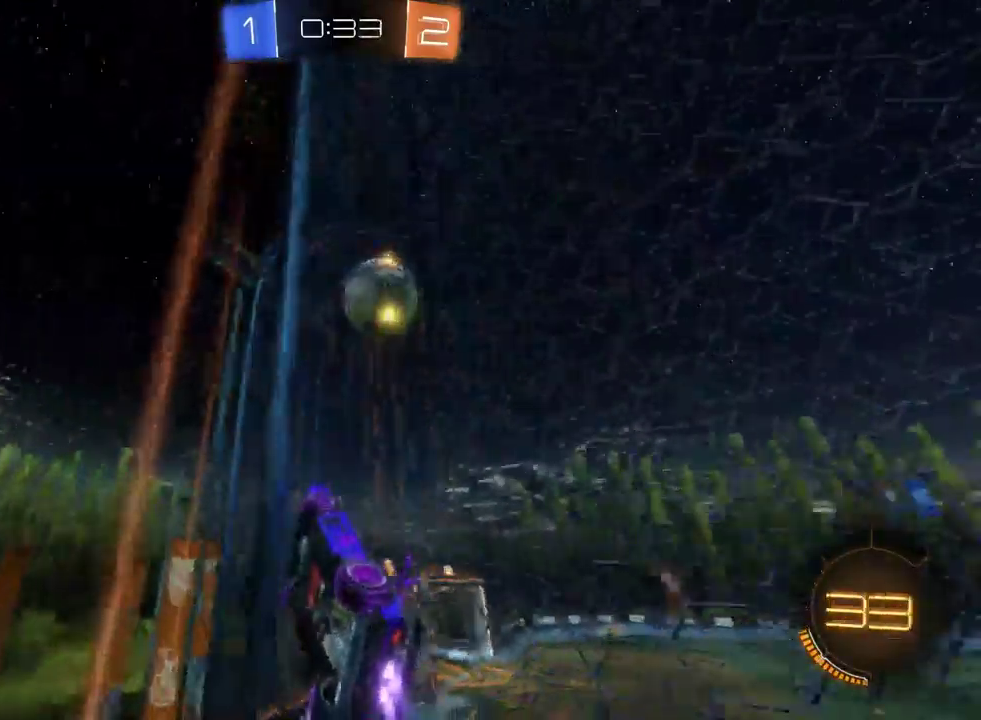
{"buttons": ["CROSS", "R2"], "left_stick": "down", "right_stick": "center", "events": [[117, "CROSS", "down"], [233, "CROSS", "up"], [300, "left_stick", "center"], [400, "left_stick", "down"], [450, "CROSS", "down"]]}
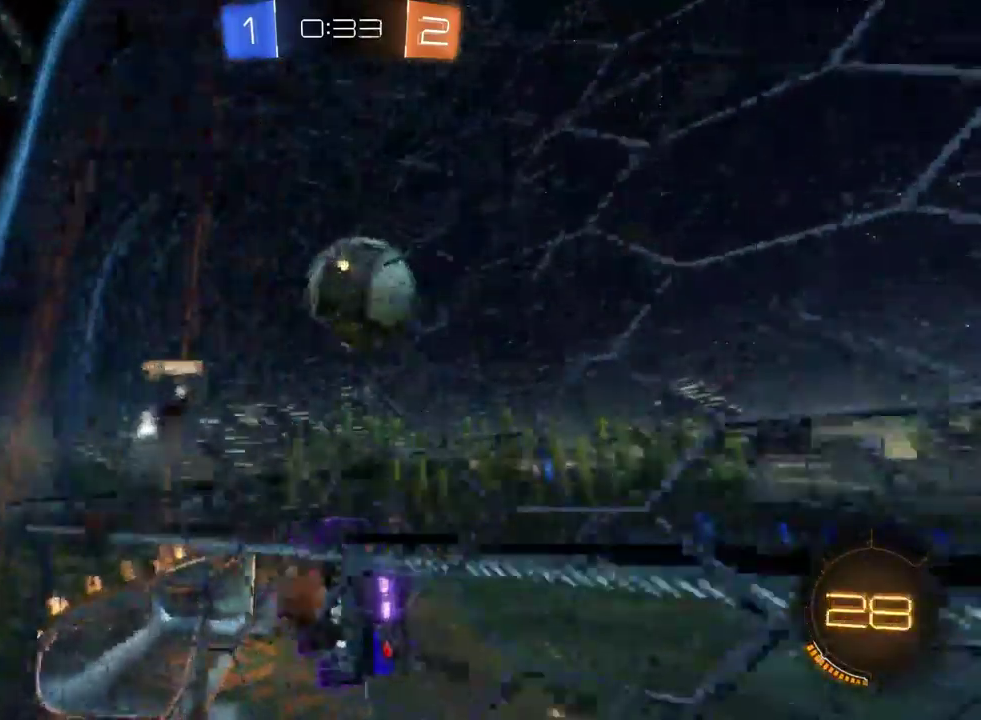
{"buttons": ["R2"], "left_stick": "center", "right_stick": "center", "events": [[50, "CROSS", "up"], [217, "left_stick", "center"]]}
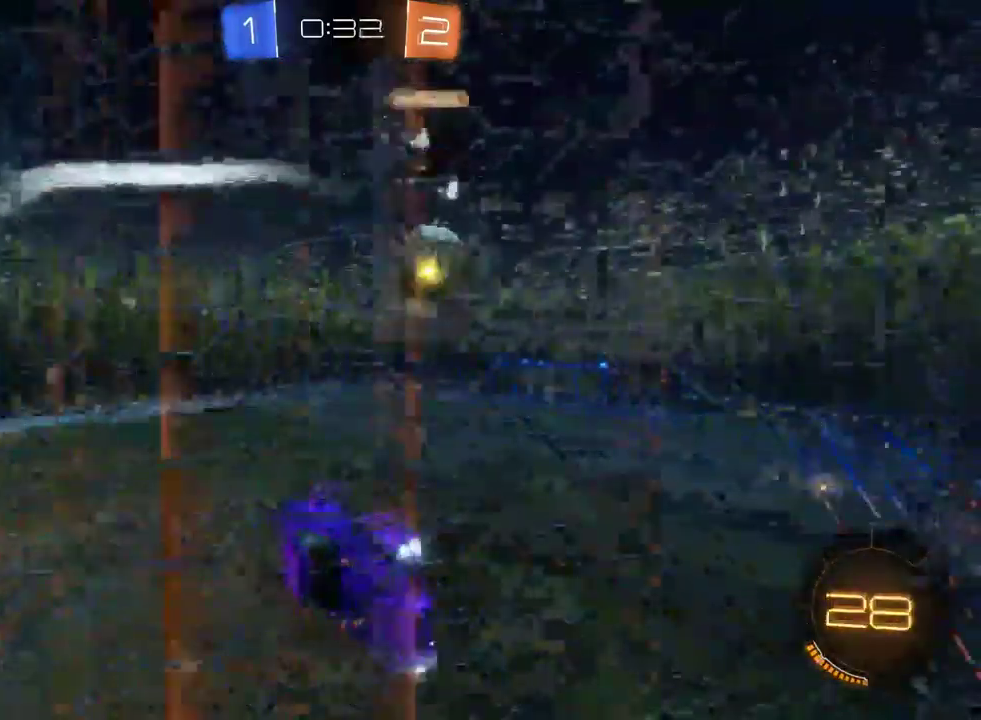
{"buttons": ["R2"], "left_stick": "center", "right_stick": "center", "events": [[67, "left_stick", "down-right"], [83, "SQUARE", "down"], [167, "left_stick", "center"], [233, "SQUARE", "up"]]}
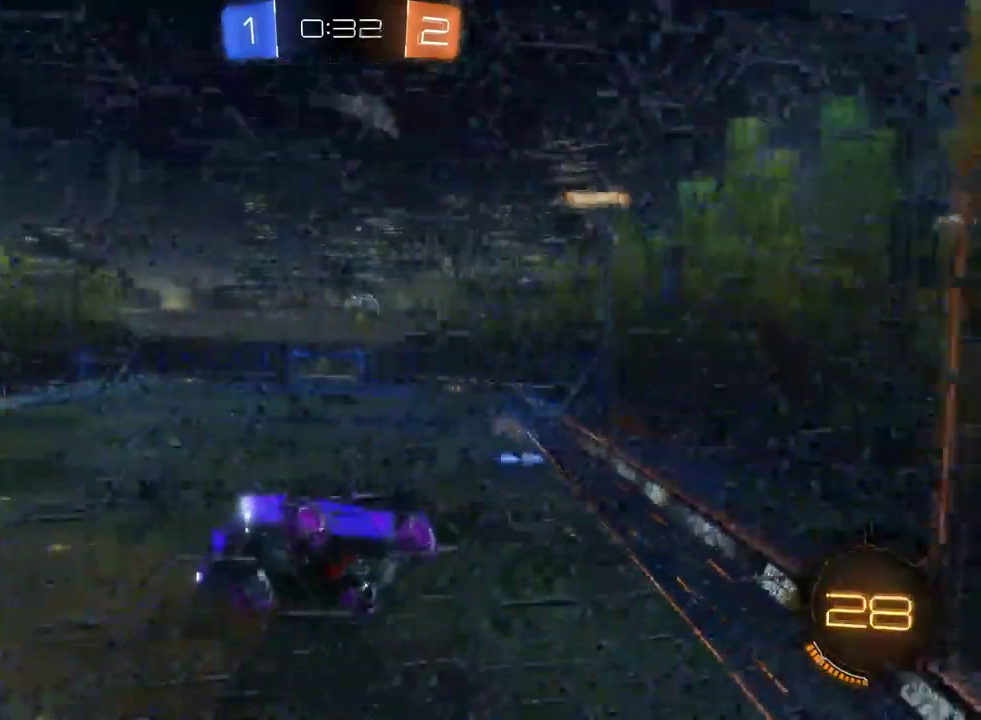
{"buttons": ["R2"], "left_stick": "down-right", "right_stick": "center", "events": [[50, "left_stick", "down-right"], [150, "SQUARE", "down"], [250, "SQUARE", "up"]]}
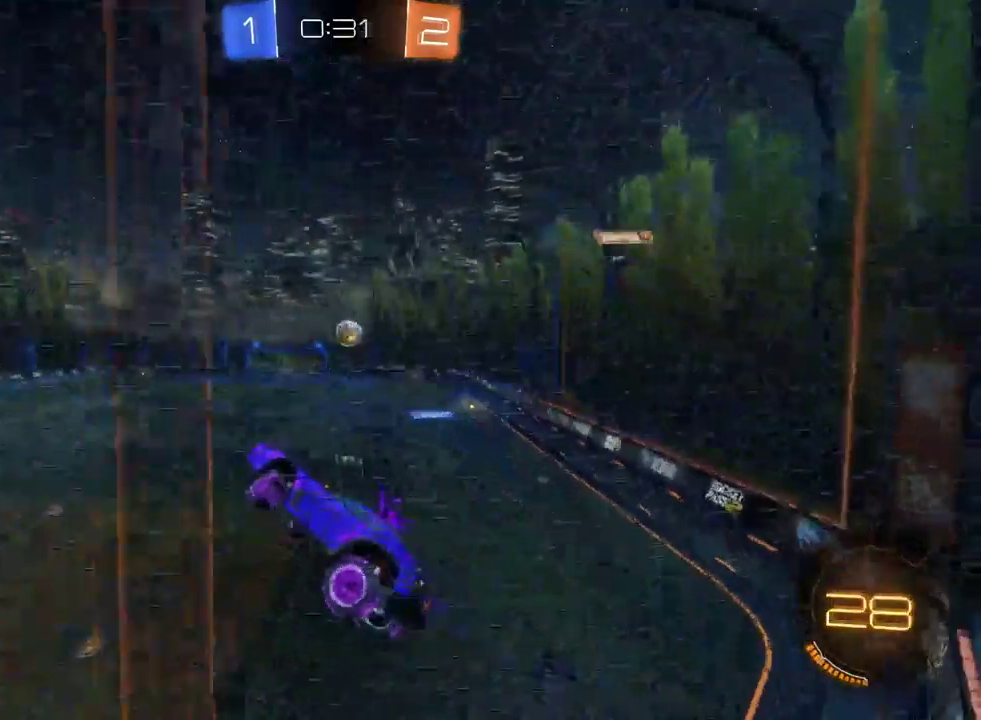
{"buttons": ["SQUARE", "R2"], "left_stick": "left", "right_stick": "center", "events": [[117, "left_stick", "center"], [233, "left_stick", "left"], [417, "SQUARE", "down"]]}
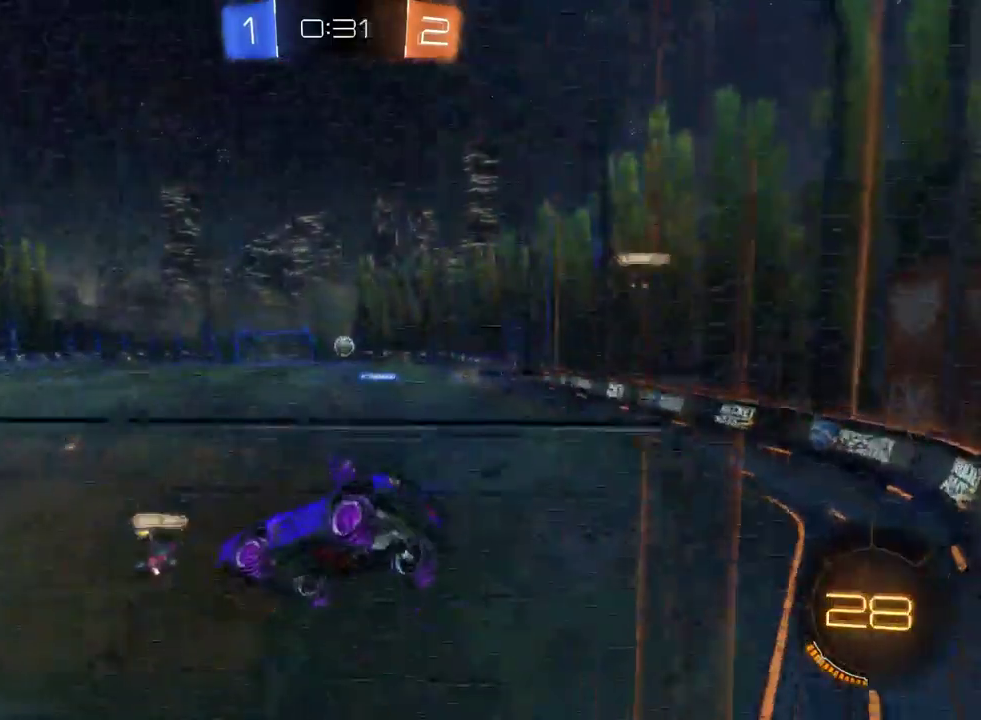
{"buttons": ["R2"], "left_stick": "down-right", "right_stick": "center", "events": [[50, "SQUARE", "up"], [267, "left_stick", "down-right"]]}
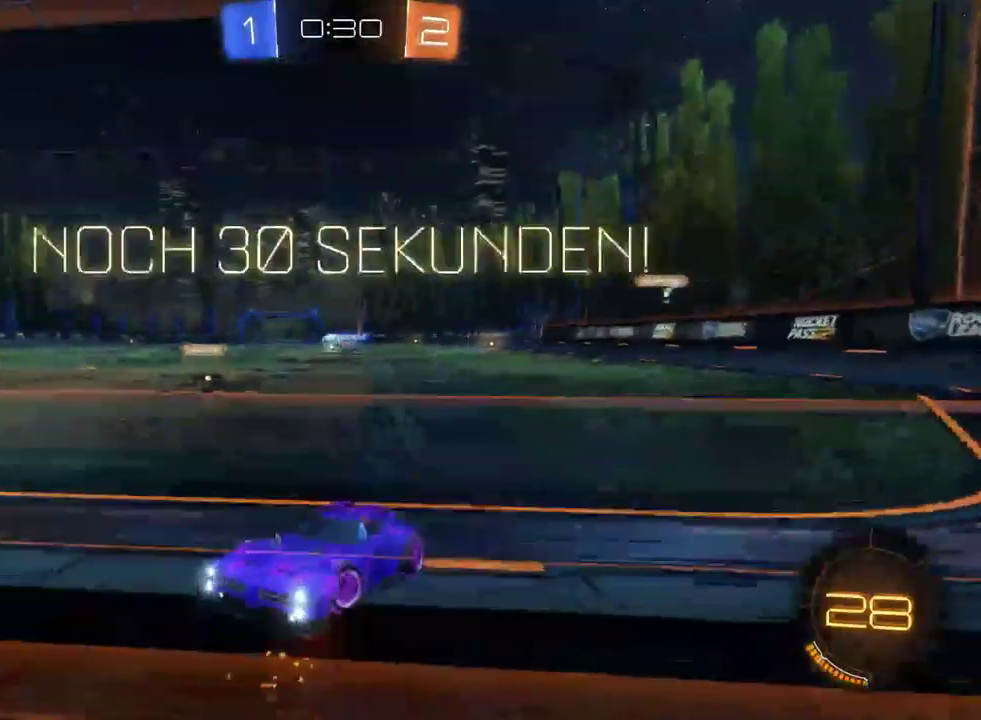
{"buttons": ["R2"], "left_stick": "down-right", "right_stick": "center", "events": []}
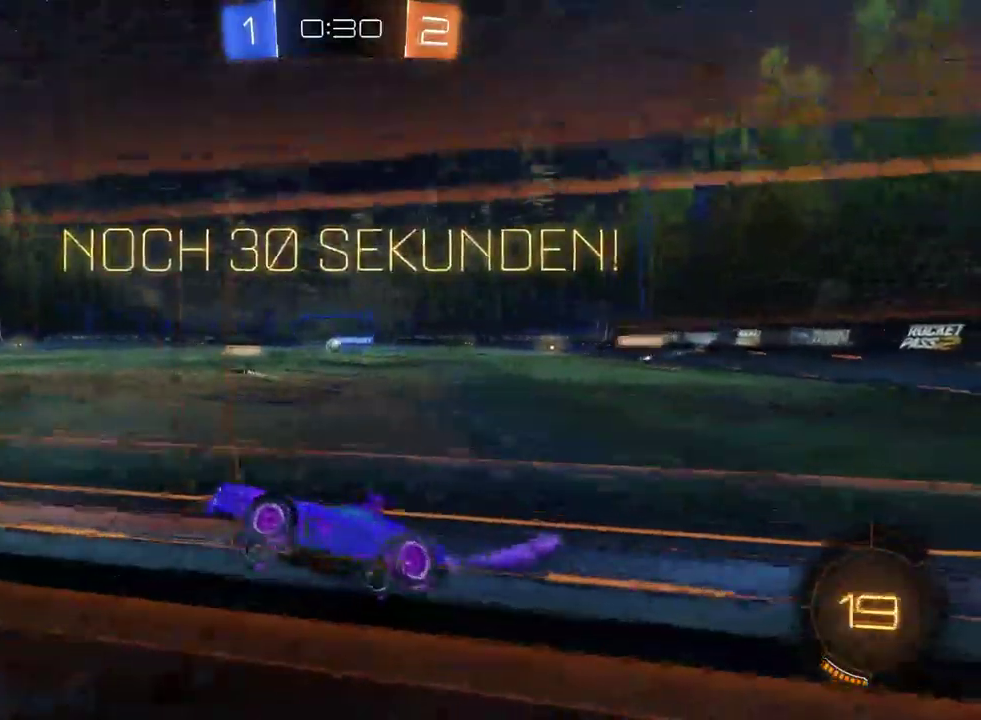
{"buttons": ["R2"], "left_stick": "center", "right_stick": "center", "events": [[50, "SQUARE", "down"], [183, "SQUARE", "up"], [400, "left_stick", "center"]]}
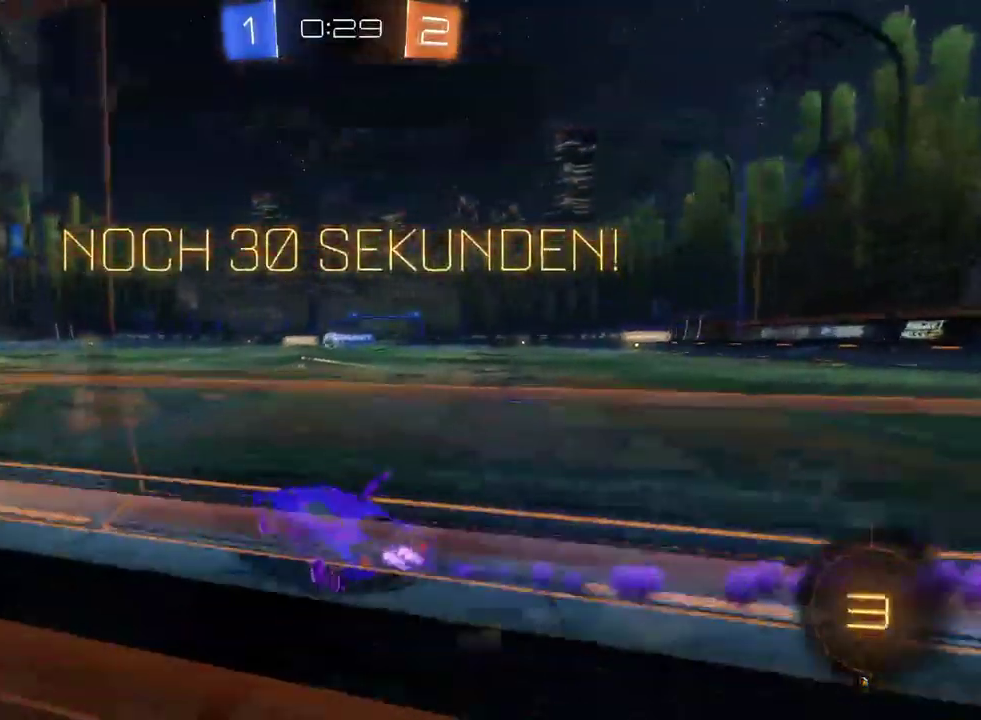
{"buttons": ["R2"], "left_stick": "up-left", "right_stick": "center", "events": [[183, "left_stick", "up-left"], [217, "CROSS", "down"], [283, "CROSS", "up"], [333, "CROSS", "down"], [433, "CROSS", "up"]]}
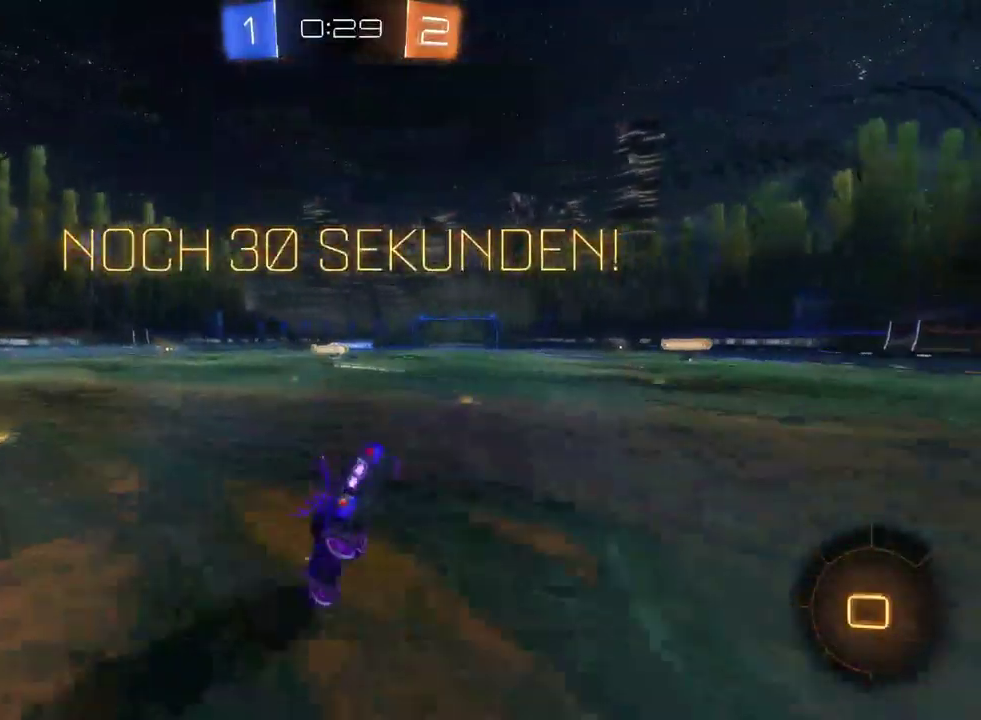
{"buttons": ["R2"], "left_stick": "center", "right_stick": "center", "events": [[50, "left_stick", "center"], [67, "TRIANGLE", "down"], [183, "TRIANGLE", "up"]]}
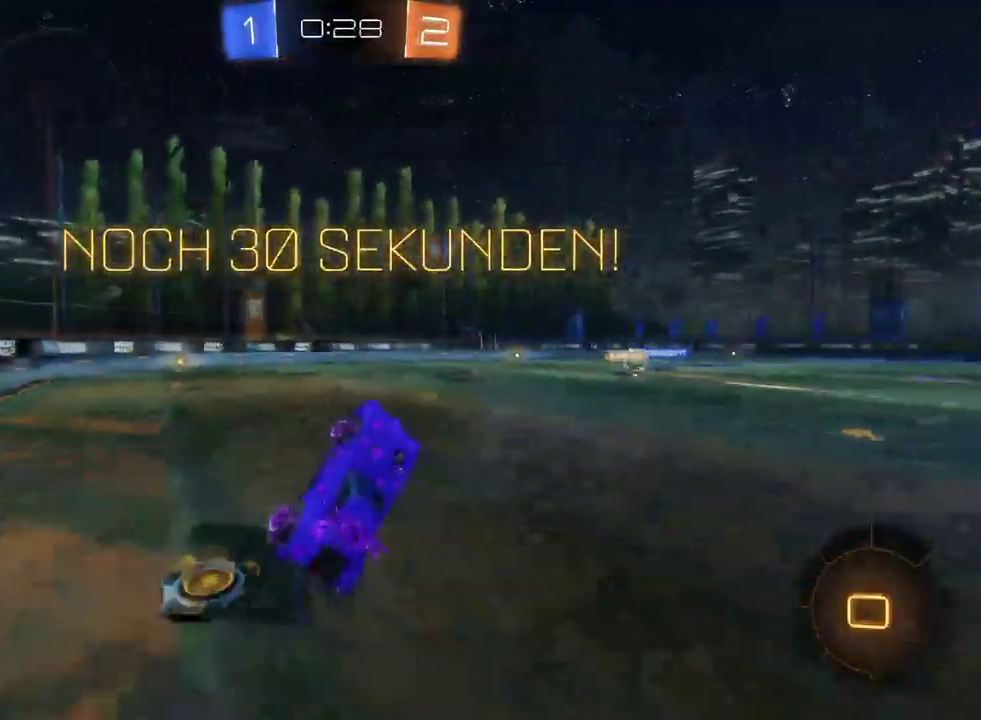
{"buttons": ["R2"], "left_stick": "left", "right_stick": "center", "events": [[83, "left_stick", "left"]]}
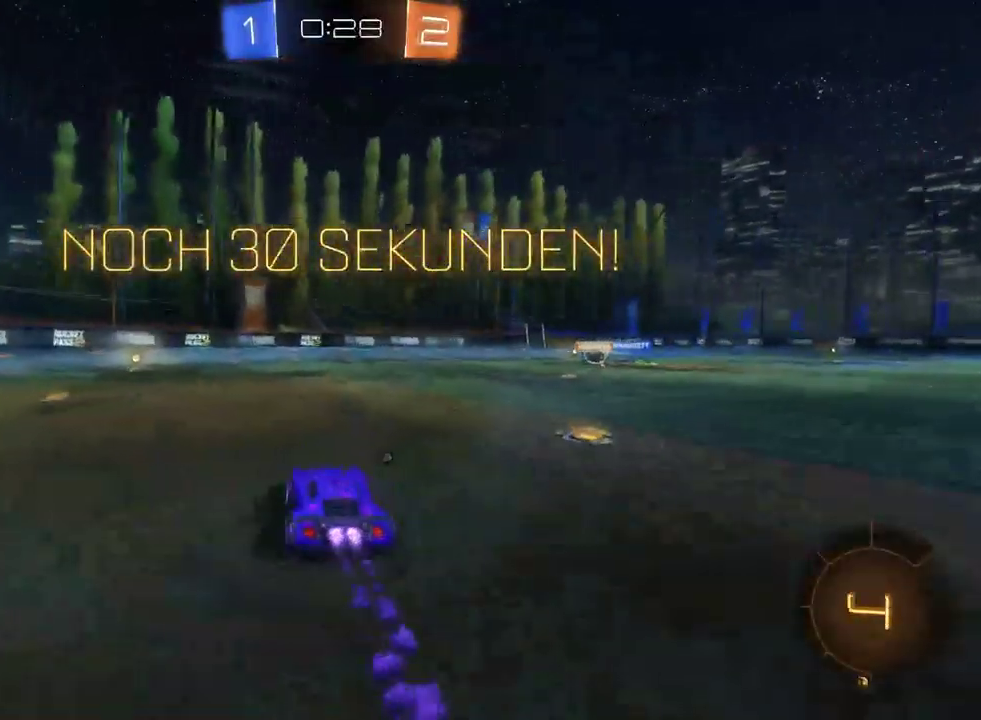
{"buttons": ["R2"], "left_stick": "center", "right_stick": "center", "events": [[250, "left_stick", "center"], [333, "TRIANGLE", "down"], [417, "TRIANGLE", "up"]]}
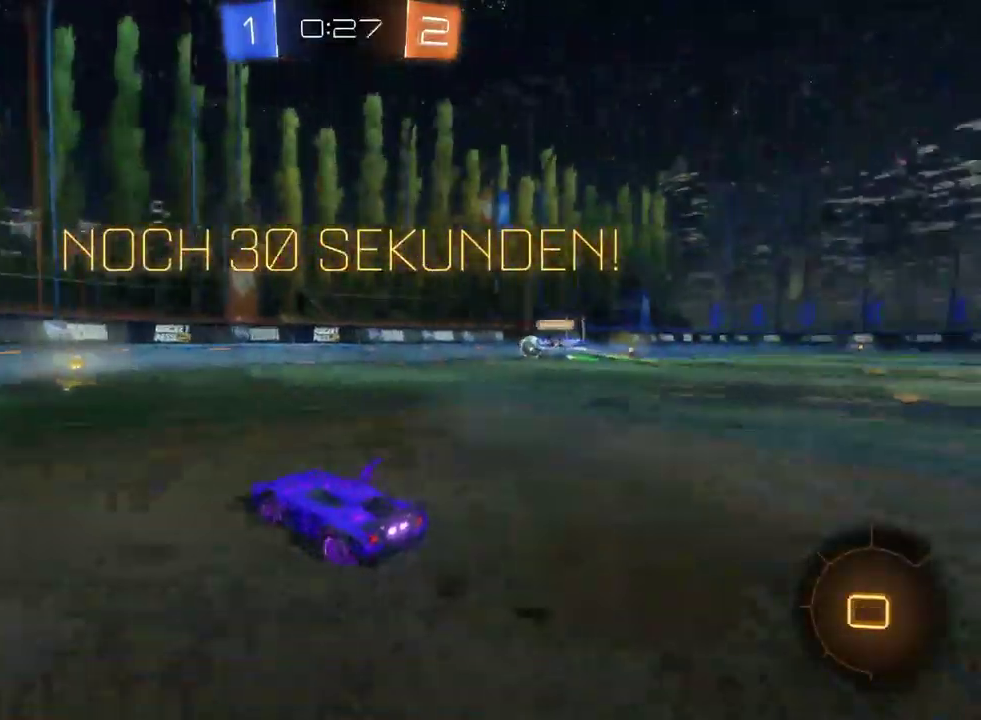
{"buttons": ["R2"], "left_stick": "down-right", "right_stick": "center", "events": [[383, "SQUARE", "down"], [383, "left_stick", "down-right"], [500, "SQUARE", "up"]]}
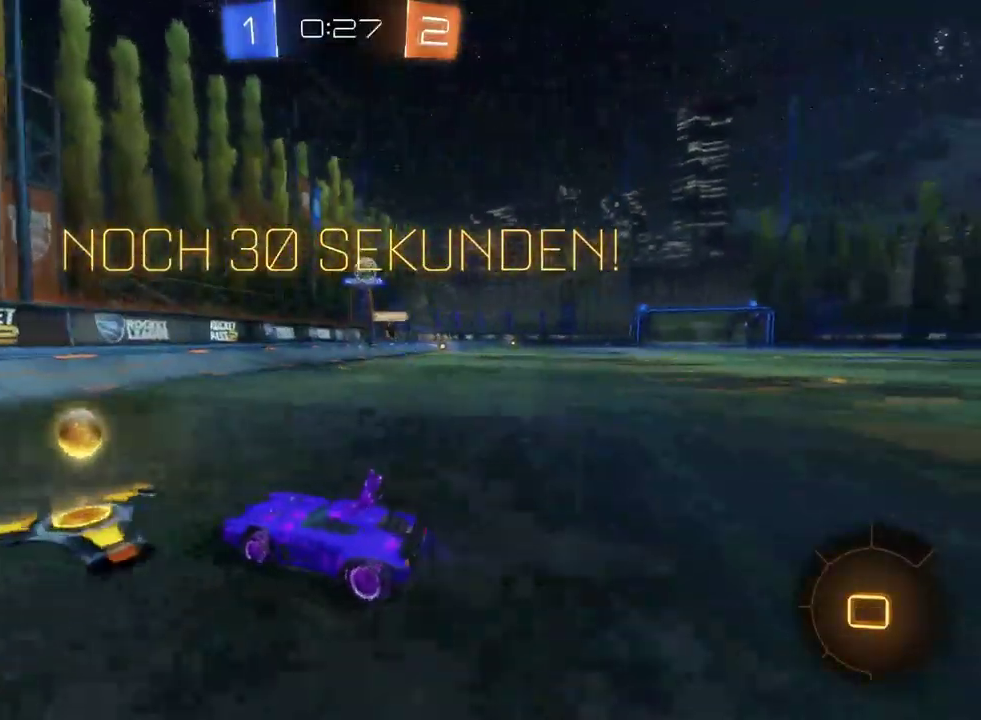
{"buttons": ["L2", "R2"], "left_stick": "down-right", "right_stick": "center", "events": [[217, "L2", "down"]]}
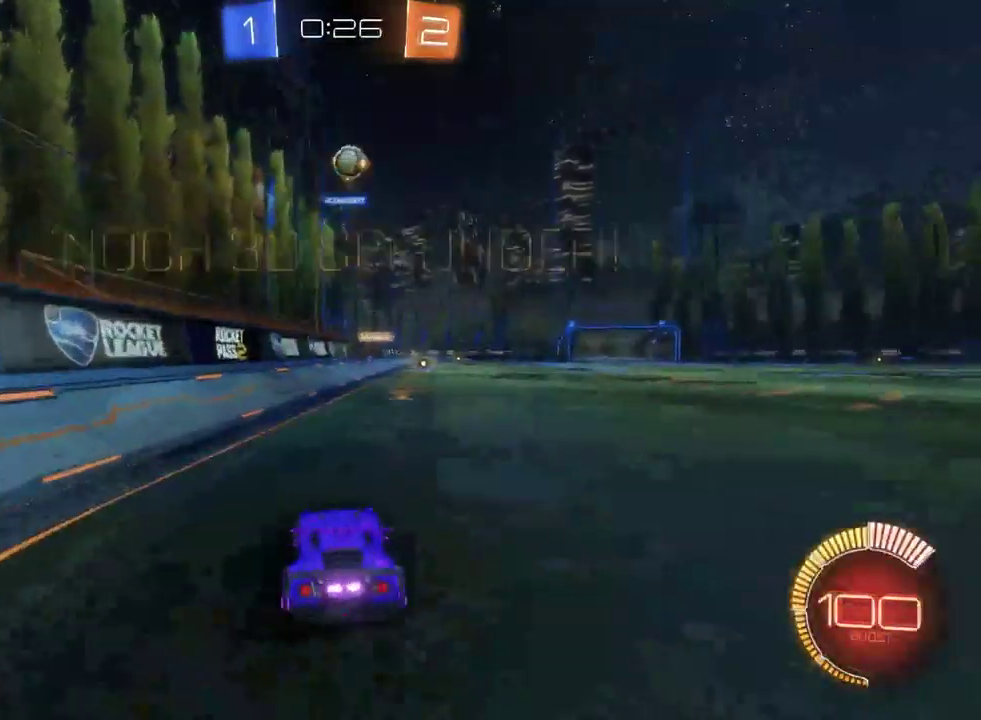
{"buttons": ["R2"], "left_stick": "left", "right_stick": "center", "events": [[17, "L2", "up"], [117, "left_stick", "center"], [367, "left_stick", "left"]]}
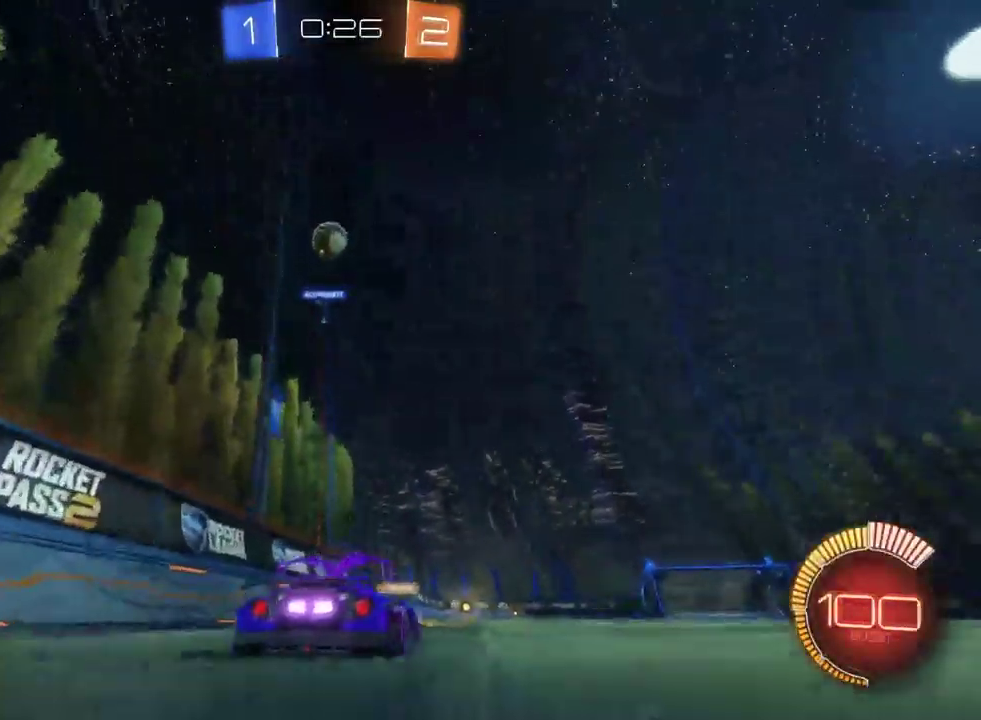
{"buttons": ["R2"], "left_stick": "right", "right_stick": "center", "events": [[83, "left_stick", "center"], [183, "left_stick", "right"], [267, "SQUARE", "down"], [400, "SQUARE", "up"]]}
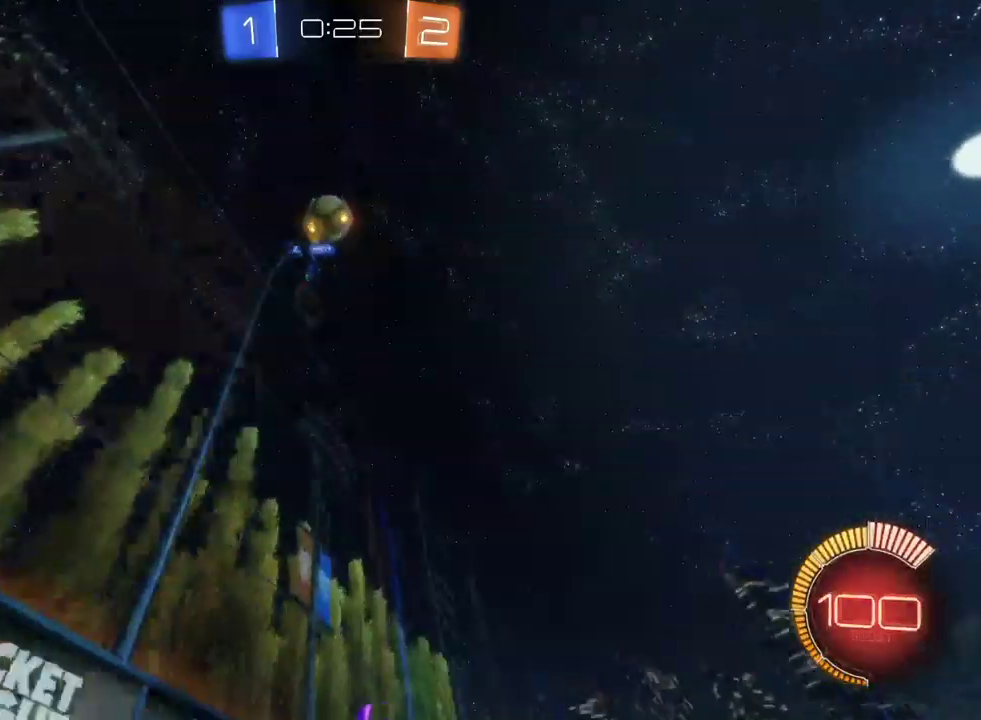
{"buttons": ["R2"], "left_stick": "right", "right_stick": "center", "events": [[300, "left_stick", "center"], [433, "left_stick", "right"]]}
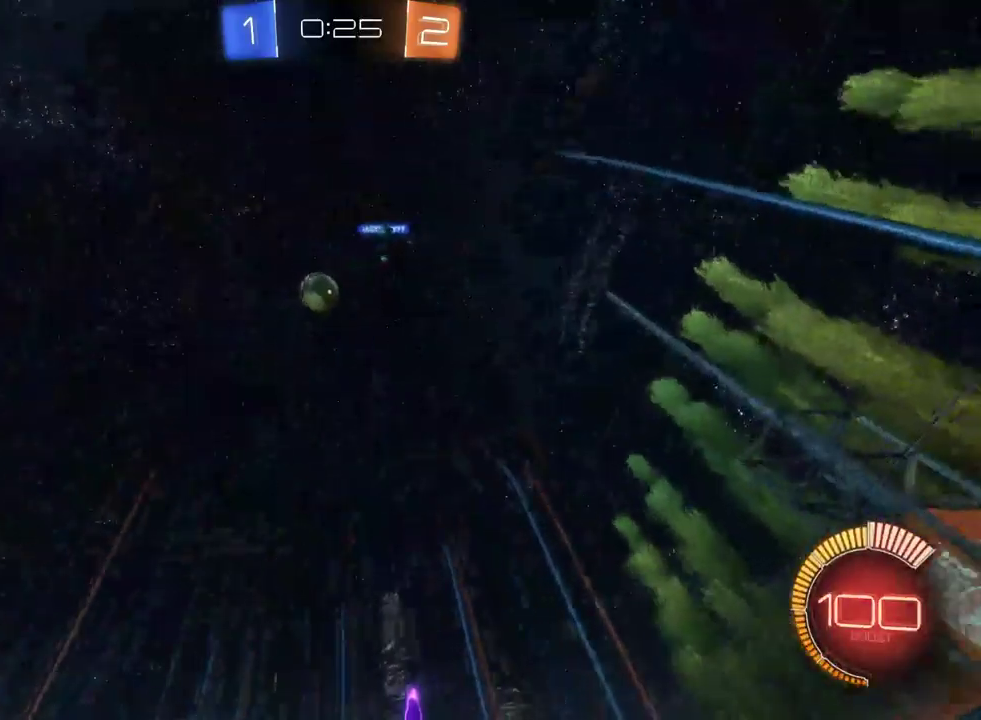
{"buttons": ["R2"], "left_stick": "right", "right_stick": "center", "events": []}
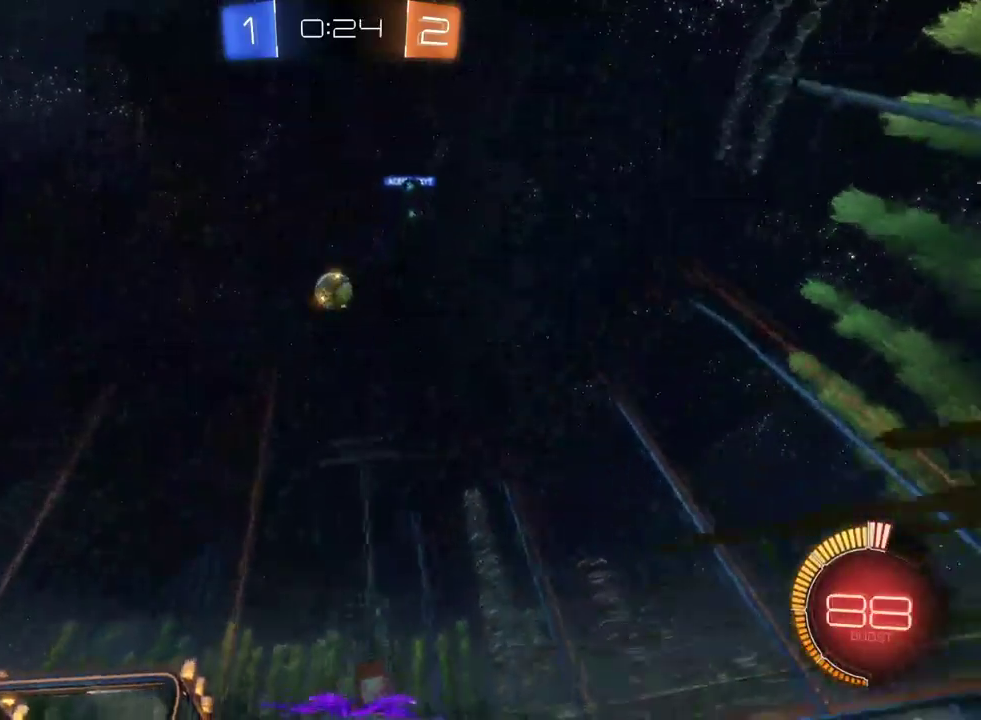
{"buttons": ["R2"], "left_stick": "left", "right_stick": "center", "events": [[17, "left_stick", "center"], [100, "left_stick", "left"], [317, "left_stick", "center"], [467, "left_stick", "left"]]}
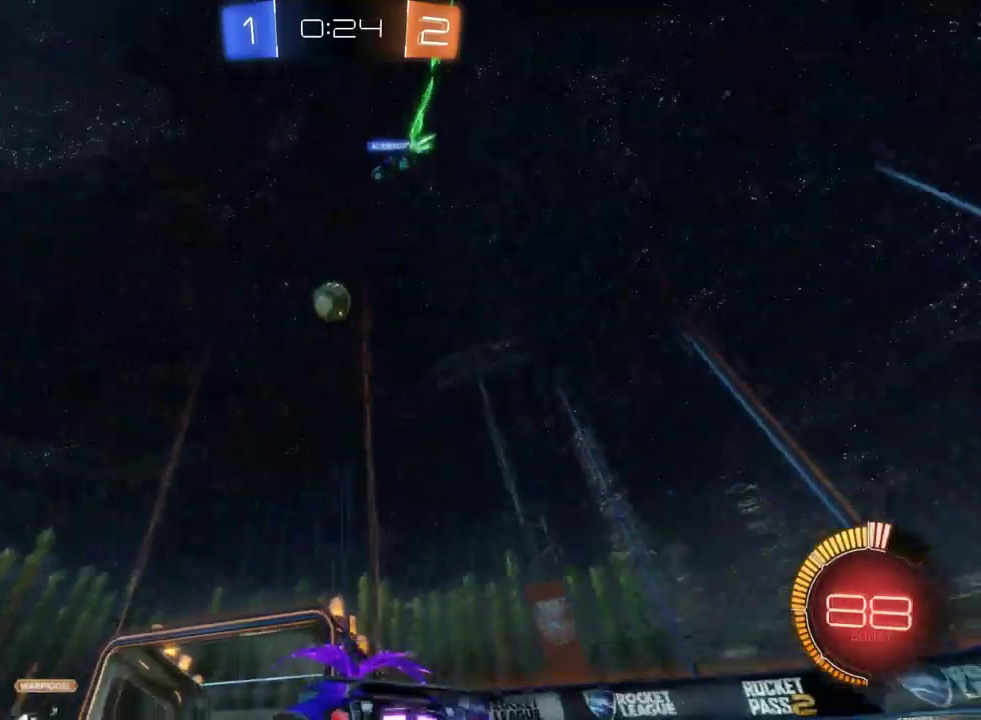
{"buttons": ["R2"], "left_stick": "center", "right_stick": "center", "events": [[133, "left_stick", "center"], [350, "left_stick", "right"], [433, "left_stick", "center"]]}
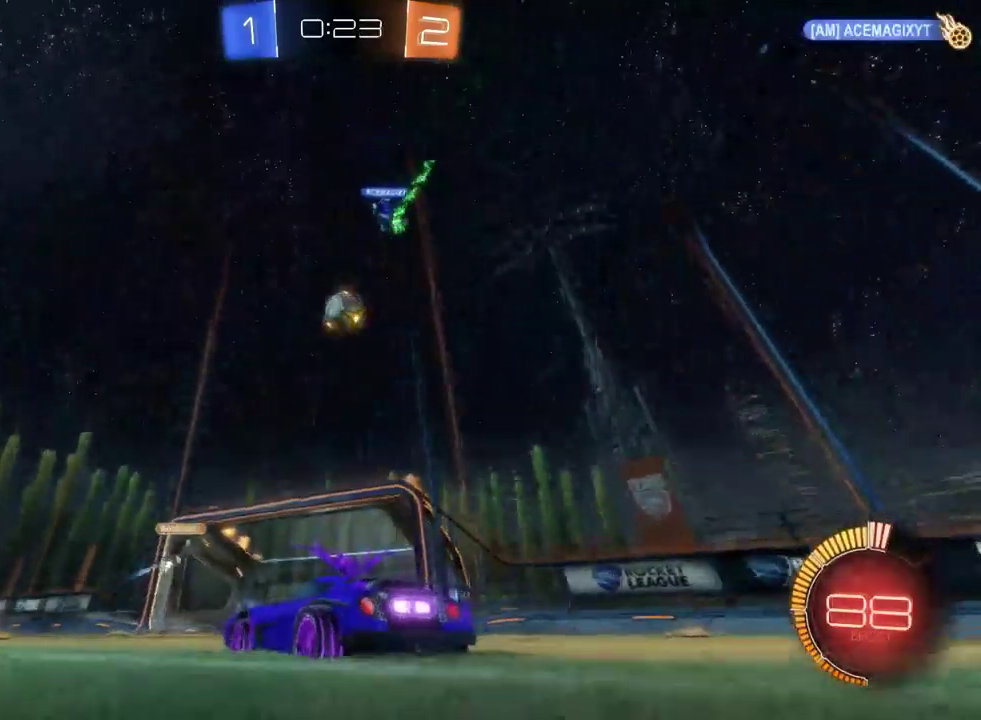
{"buttons": ["R2"], "left_stick": "center", "right_stick": "center", "events": [[67, "left_stick", "left"], [483, "left_stick", "center"]]}
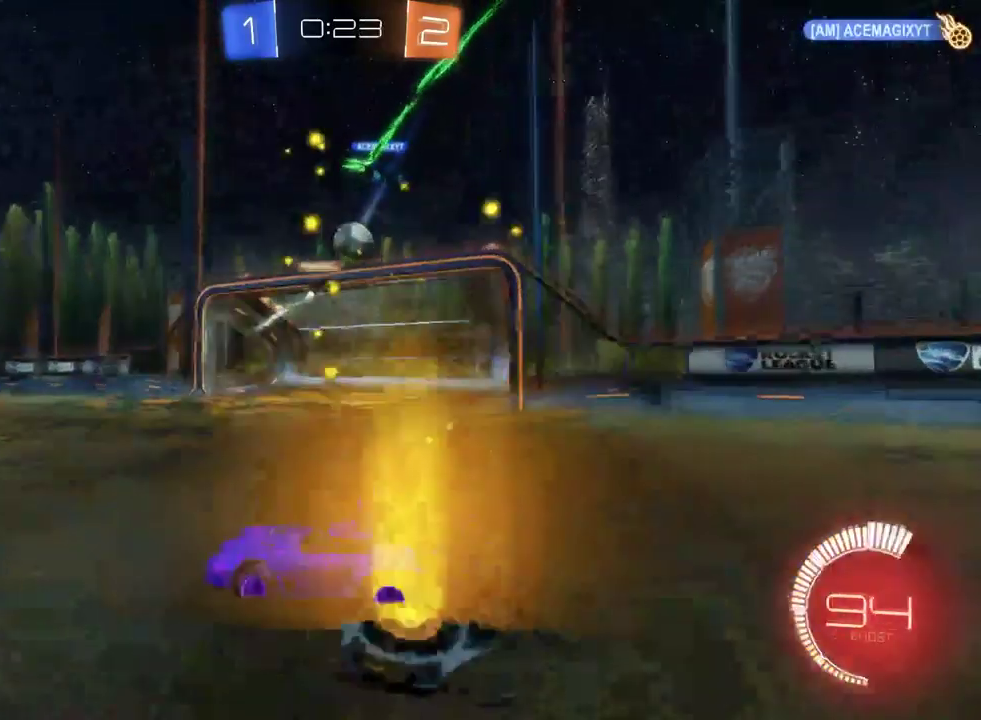
{"buttons": ["R2"], "left_stick": "left", "right_stick": "center", "events": [[333, "left_stick", "left"], [383, "SQUARE", "down"], [433, "SQUARE", "up"]]}
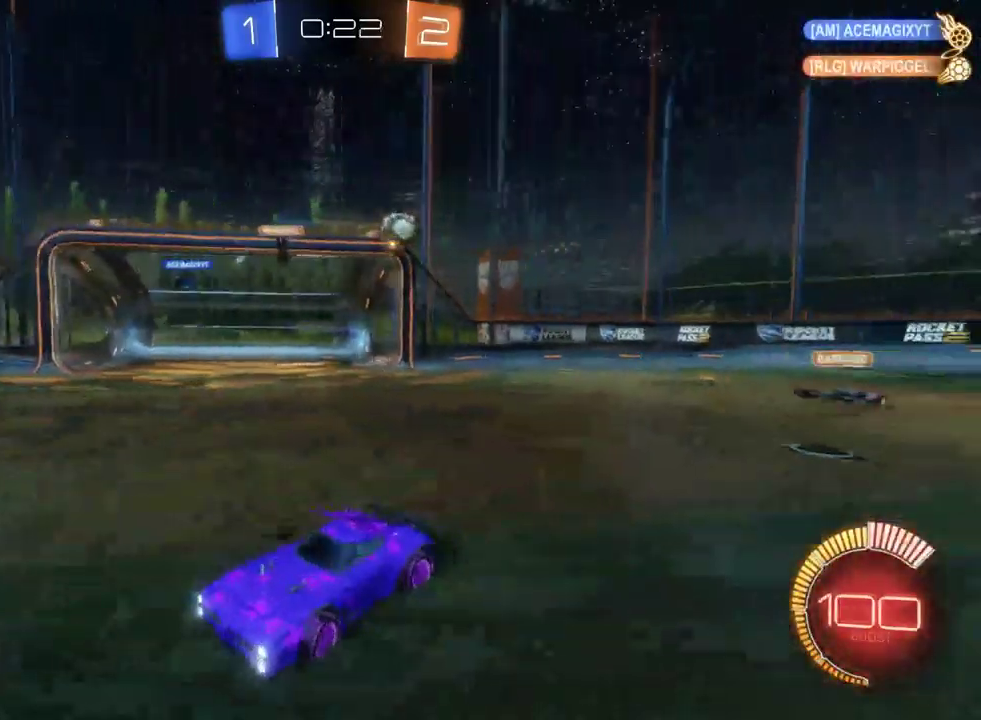
{"buttons": ["SQUARE", "R2"], "left_stick": "left", "right_stick": "center", "events": [[467, "SQUARE", "down"]]}